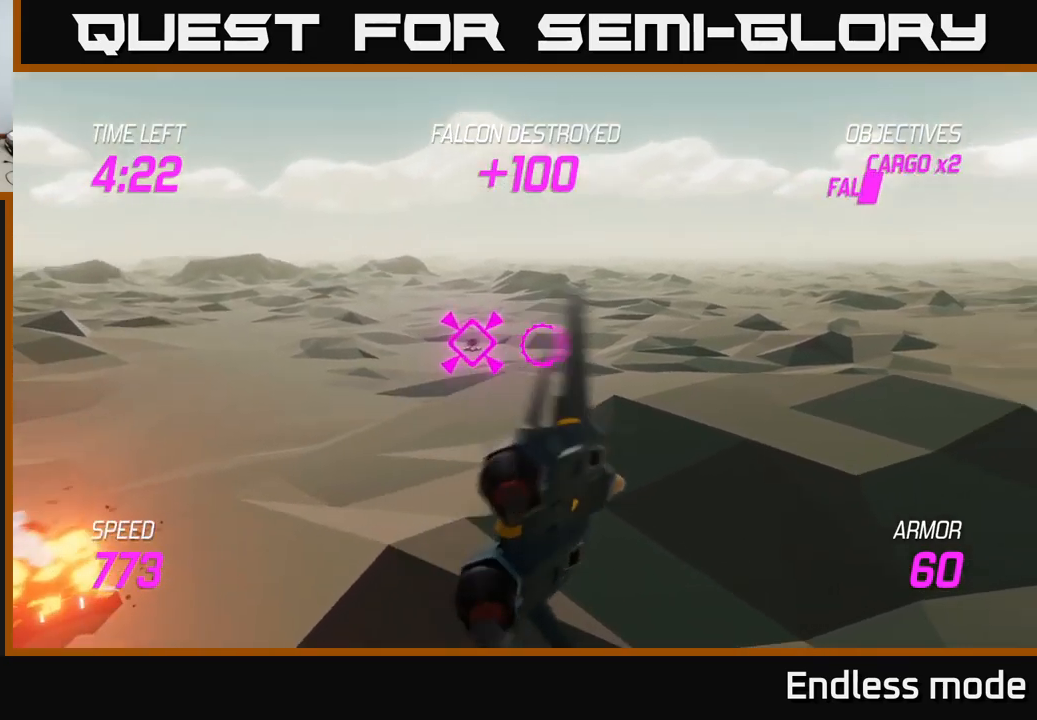
Gameplay with a controller (Xbox layout); each line is a JSON object with the inputs held at the frame after it. "events" lists button and stick changes between this image and that frame as [ms after this image, input, new state], when the widget could be followed in between.
{"buttons": ["L2"], "left_stick": "right", "right_stick": "center", "events": [[150, "left_stick", "right"], [300, "L2", "down"]]}
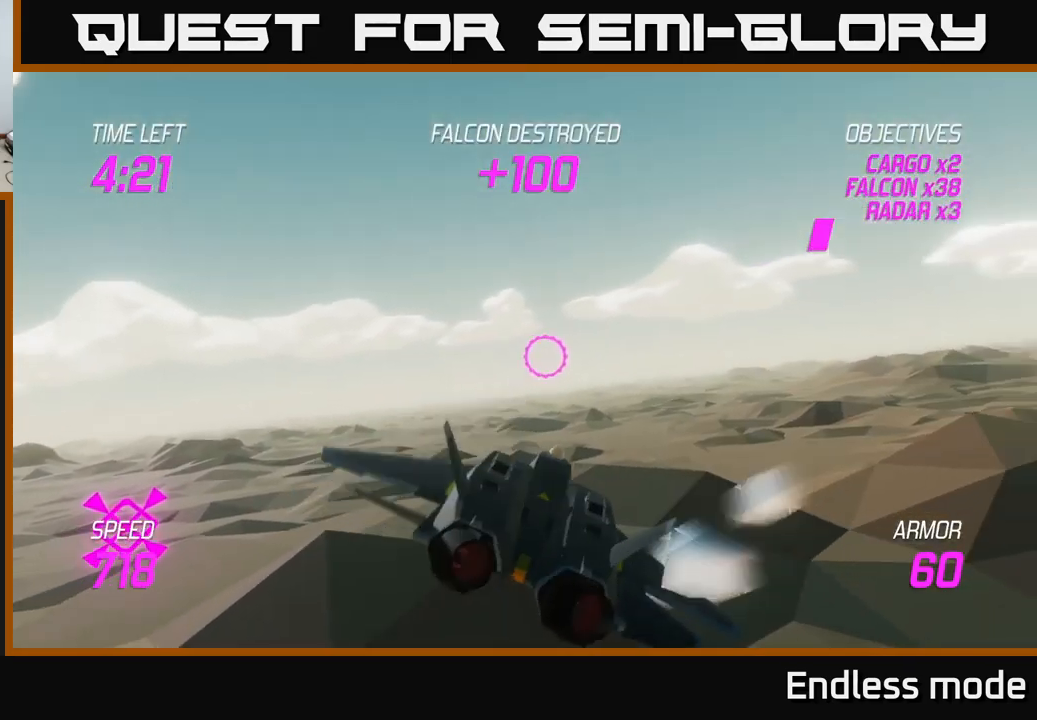
{"buttons": [], "left_stick": "right", "right_stick": "center", "events": [[417, "L2", "up"]]}
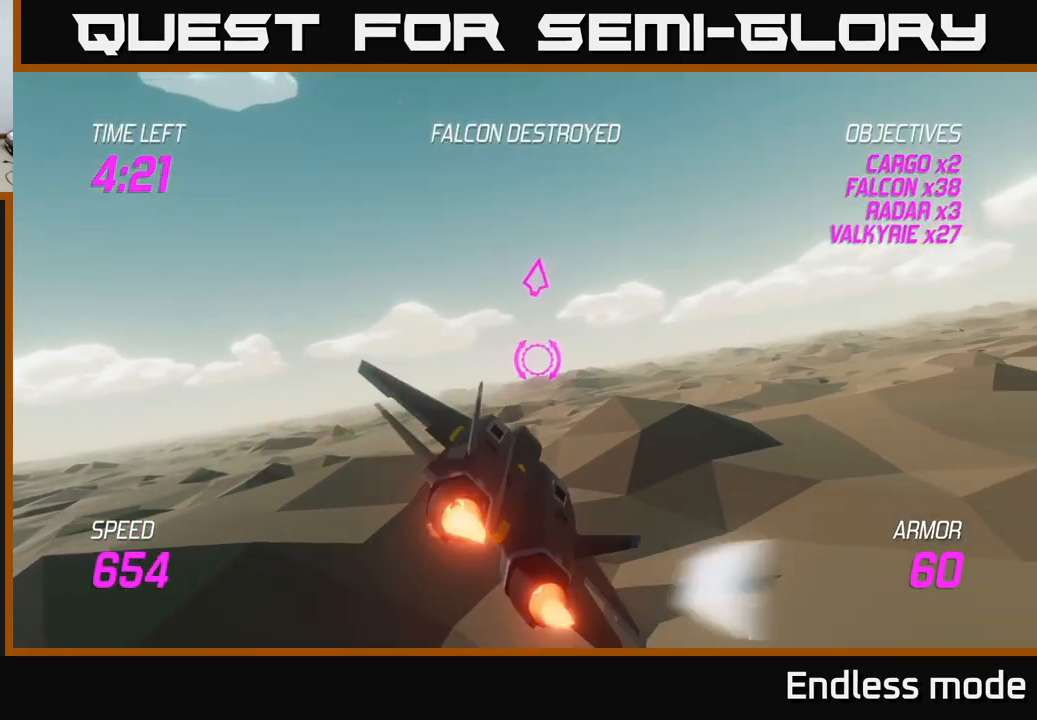
{"buttons": ["L2"], "left_stick": "up-right", "right_stick": "center", "events": [[100, "left_stick", "up-right"], [134, "L2", "down"]]}
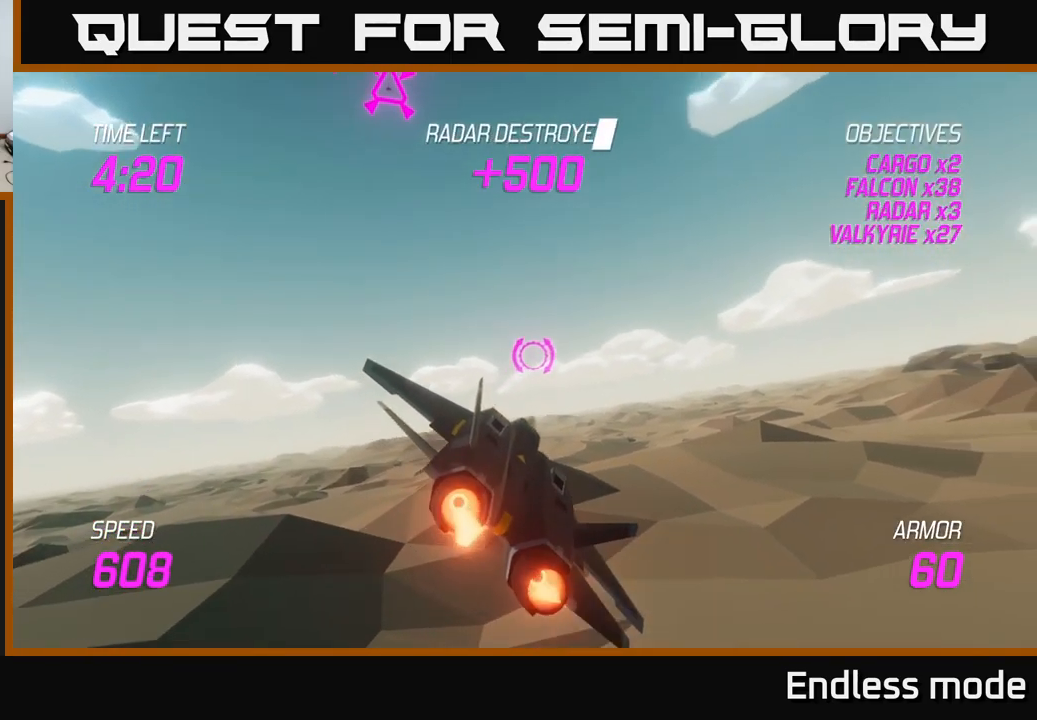
{"buttons": ["L2"], "left_stick": "up-left", "right_stick": "center", "events": [[117, "L2", "up"], [300, "left_stick", "up-left"], [350, "left_stick", "left"], [467, "L2", "down"], [467, "left_stick", "up-left"]]}
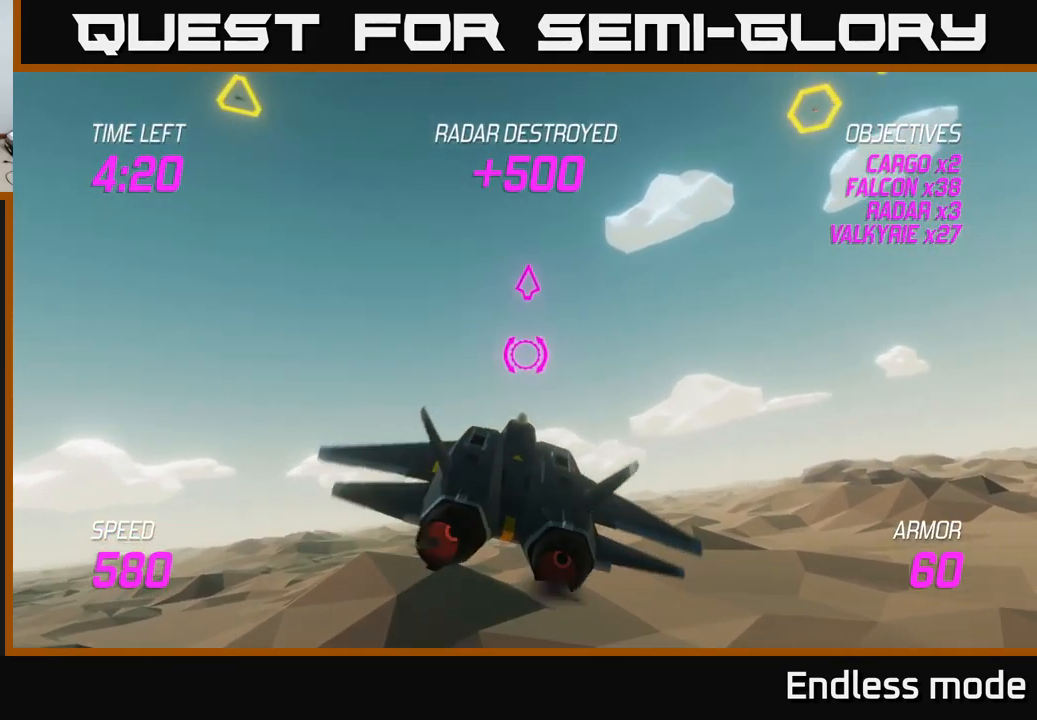
{"buttons": [], "left_stick": "right", "right_stick": "center", "events": [[234, "L2", "up"], [300, "left_stick", "up-right"], [350, "left_stick", "right"], [367, "L2", "down"], [467, "L2", "up"]]}
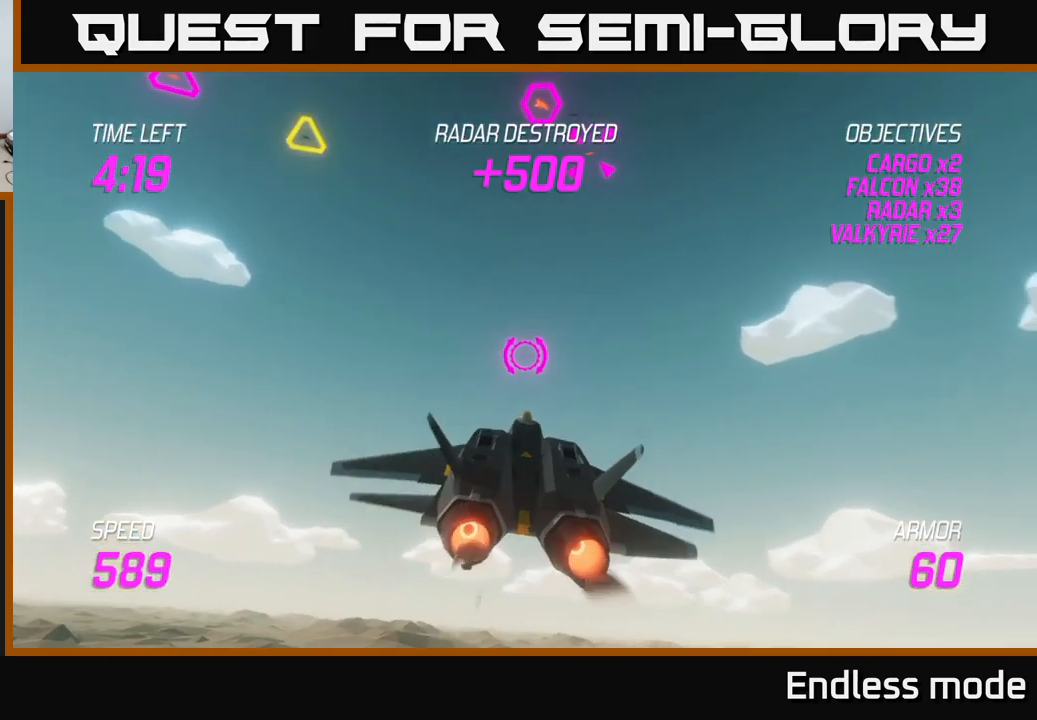
{"buttons": [], "left_stick": "up-right", "right_stick": "center", "events": [[34, "L2", "down"], [117, "left_stick", "up"], [200, "left_stick", "up-left"], [234, "L2", "up"], [384, "left_stick", "up-right"]]}
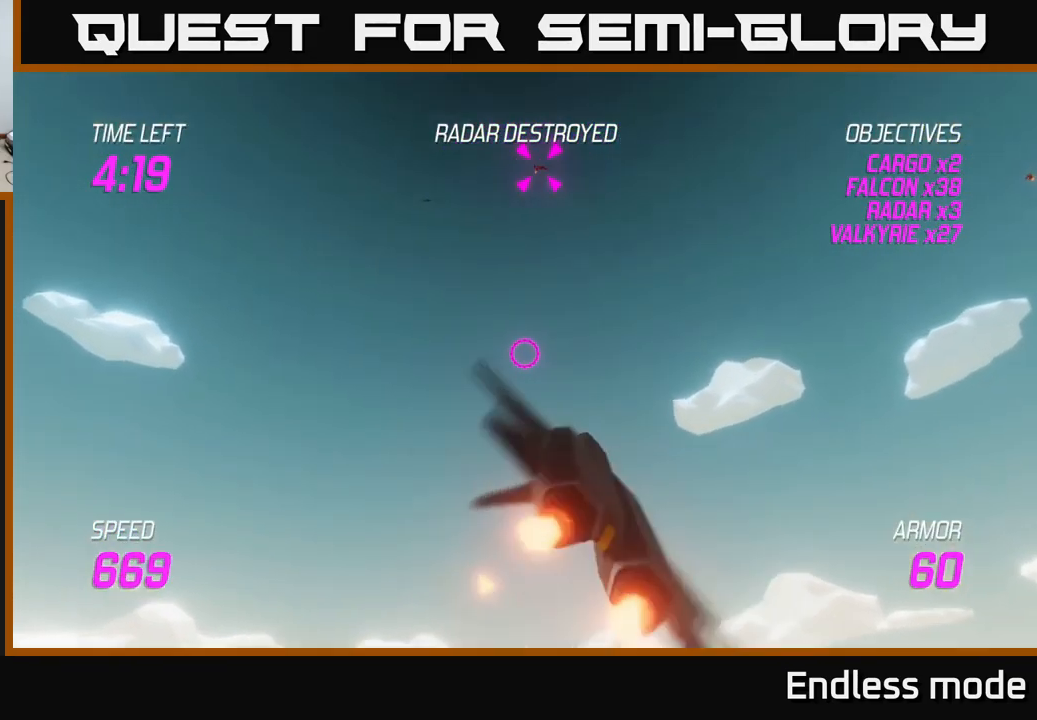
{"buttons": ["R2"], "left_stick": "up", "right_stick": "center", "events": [[150, "R2", "down"], [200, "R2", "up"], [234, "R2", "down"], [317, "R2", "up"], [334, "left_stick", "up"], [400, "R2", "down"]]}
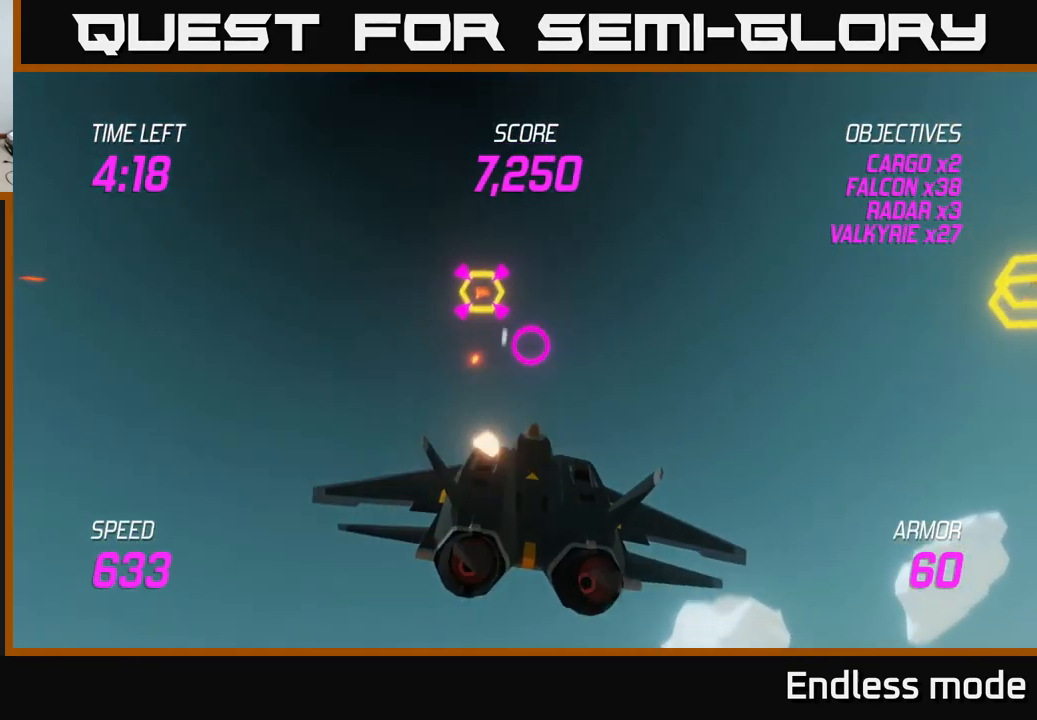
{"buttons": ["R2"], "left_stick": "right", "right_stick": "center", "events": [[17, "R2", "up"], [100, "R2", "down"], [134, "left_stick", "down-left"], [184, "R2", "up"], [267, "R2", "down"], [284, "left_stick", "right"], [400, "R2", "up"], [467, "R2", "down"]]}
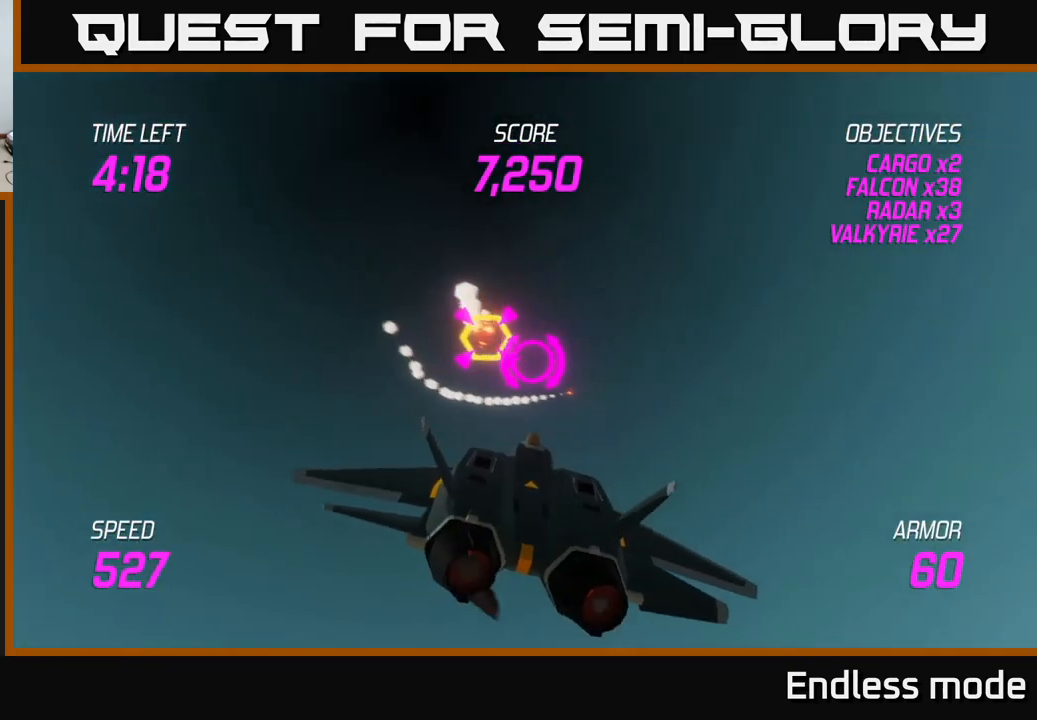
{"buttons": [], "left_stick": "right", "right_stick": "center", "events": [[34, "L2", "down"], [67, "left_stick", "down-right"], [84, "R2", "up"], [134, "L2", "up"], [217, "L2", "down"], [334, "L2", "up"], [400, "L2", "down"], [450, "left_stick", "right"], [500, "L2", "up"]]}
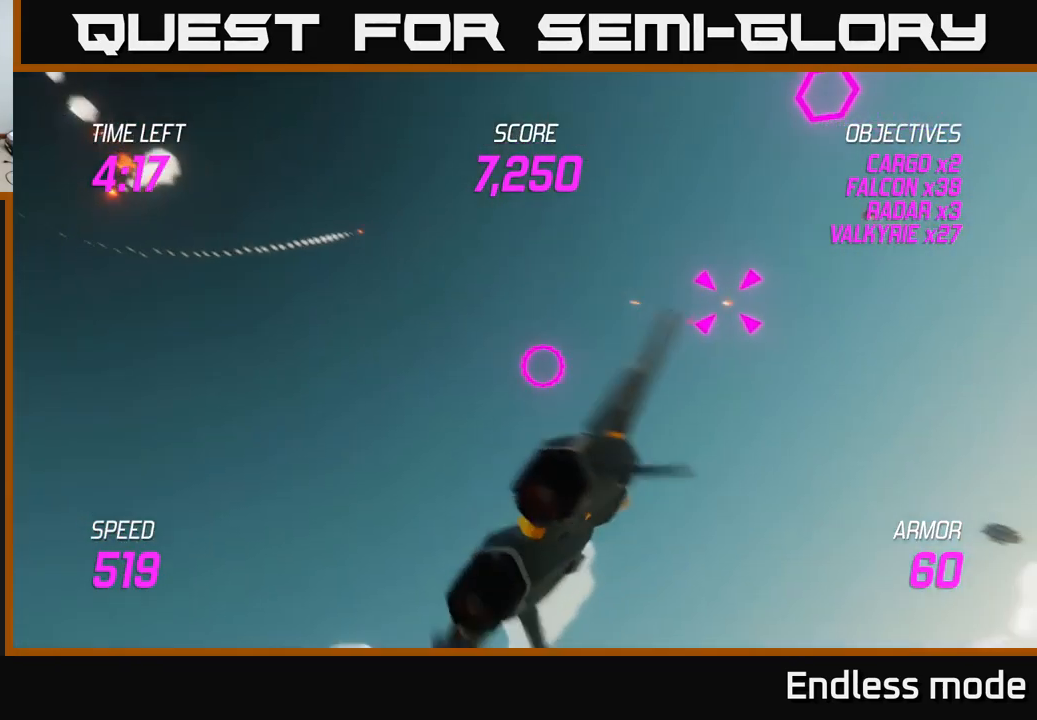
{"buttons": ["R2"], "left_stick": "up-right", "right_stick": "center", "events": [[67, "L2", "down"], [217, "L2", "up"], [234, "left_stick", "up"], [384, "left_stick", "up-right"], [417, "R2", "down"]]}
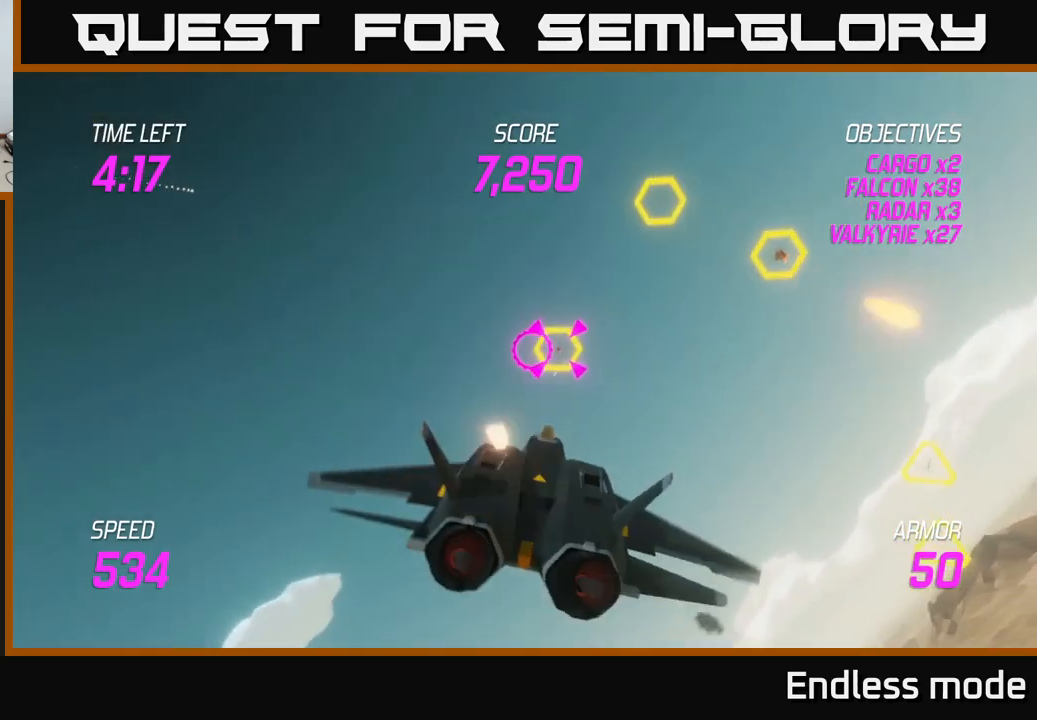
{"buttons": [], "left_stick": "down-left", "right_stick": "center", "events": [[33, "R2", "up"], [133, "R2", "down"], [133, "left_stick", "down-left"], [200, "L2", "down"], [217, "R2", "up"], [300, "L2", "up"], [300, "R2", "down"], [350, "L2", "down"], [400, "R2", "up"], [450, "L2", "up"]]}
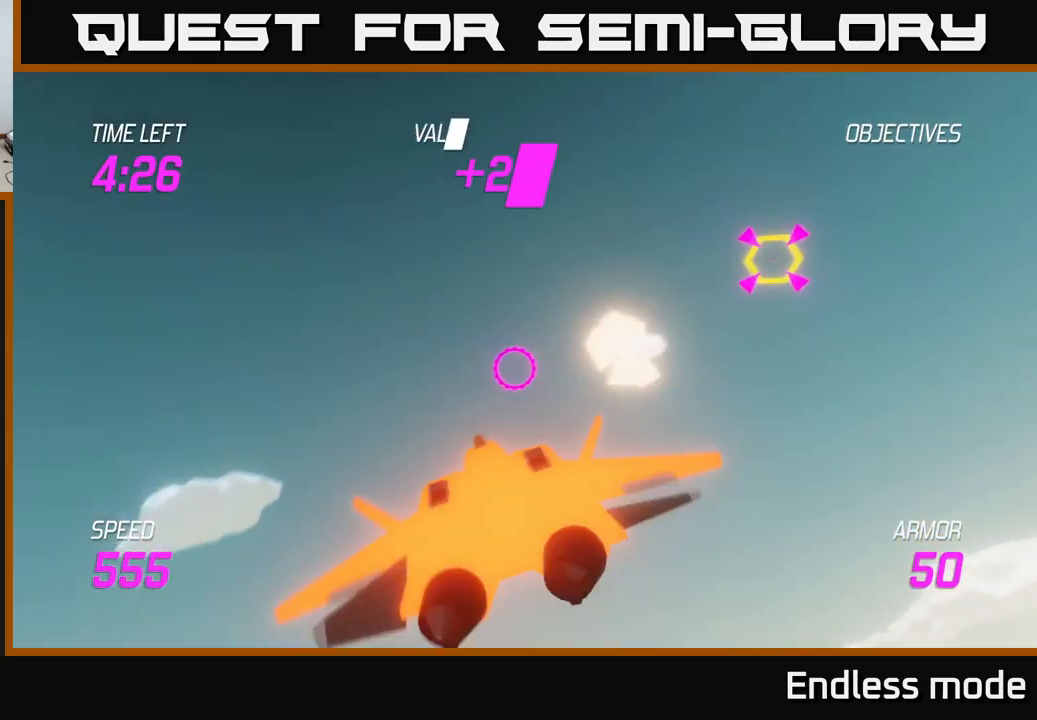
{"buttons": ["L2"], "left_stick": "down-left", "right_stick": "center", "events": [[17, "L2", "down"], [117, "L2", "up"], [150, "L2", "down"], [250, "L2", "up"], [317, "L2", "down"]]}
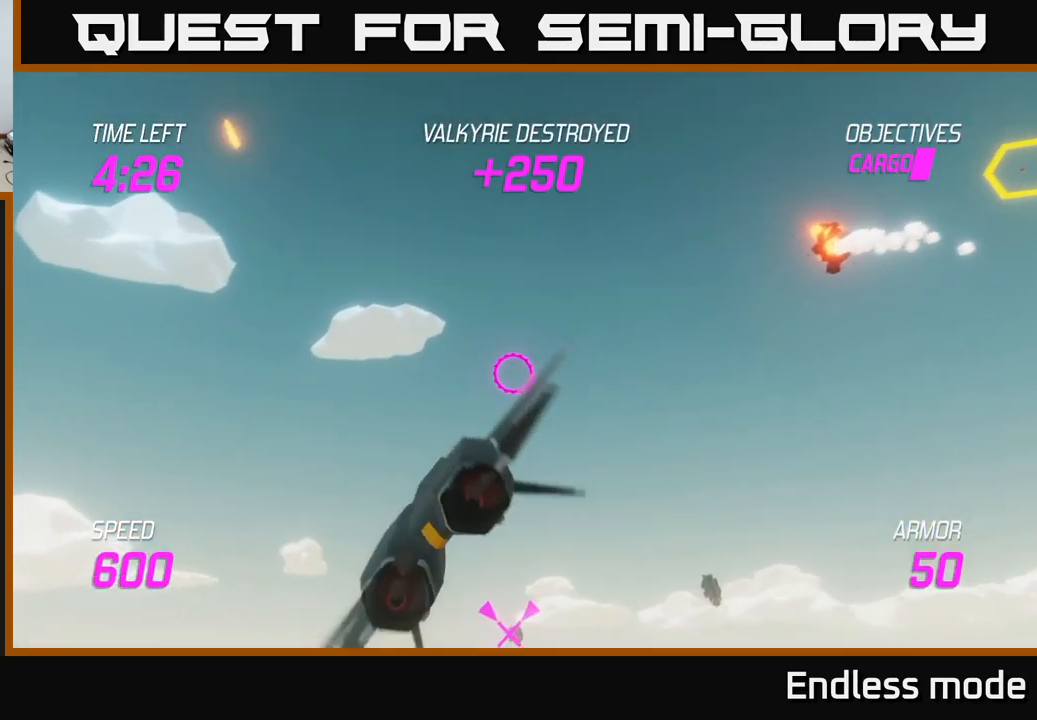
{"buttons": ["L2", "R2"], "left_stick": "down", "right_stick": "center", "events": [[83, "left_stick", "down-right"], [133, "L2", "up"], [133, "left_stick", "right"], [217, "L2", "down"], [367, "L2", "up"], [383, "left_stick", "down"], [400, "L2", "down"], [450, "R2", "down"]]}
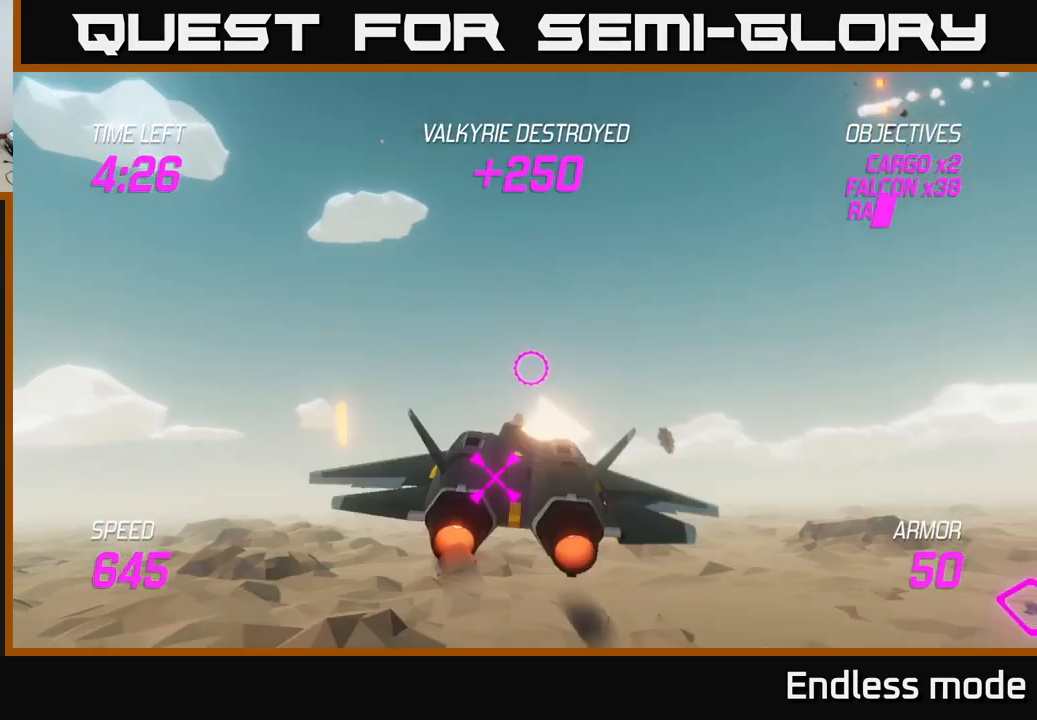
{"buttons": ["L2"], "left_stick": "right", "right_stick": "center", "events": [[50, "R2", "up"], [167, "R2", "down"], [250, "R2", "up"], [250, "left_stick", "down-left"], [350, "L2", "up"], [383, "left_stick", "right"], [417, "L2", "down"]]}
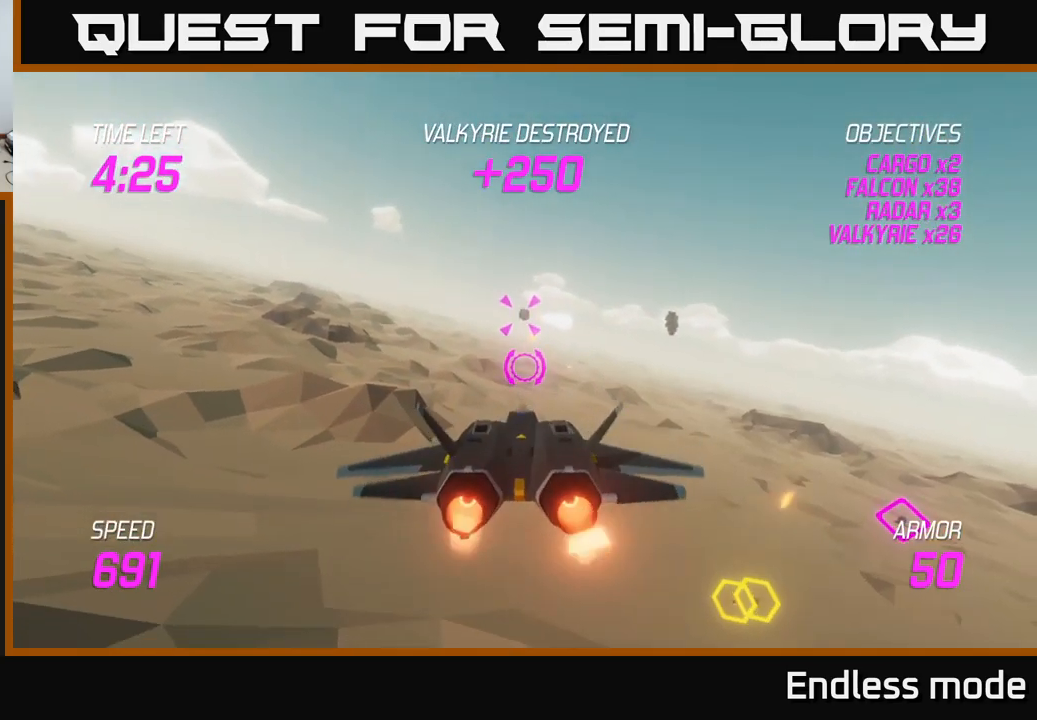
{"buttons": ["L2"], "left_stick": "right", "right_stick": "center", "events": [[17, "L2", "up"], [83, "L2", "down"], [200, "L2", "up"], [250, "L2", "down"], [333, "left_stick", "down-right"], [350, "L2", "up"], [450, "L2", "down"], [483, "left_stick", "right"]]}
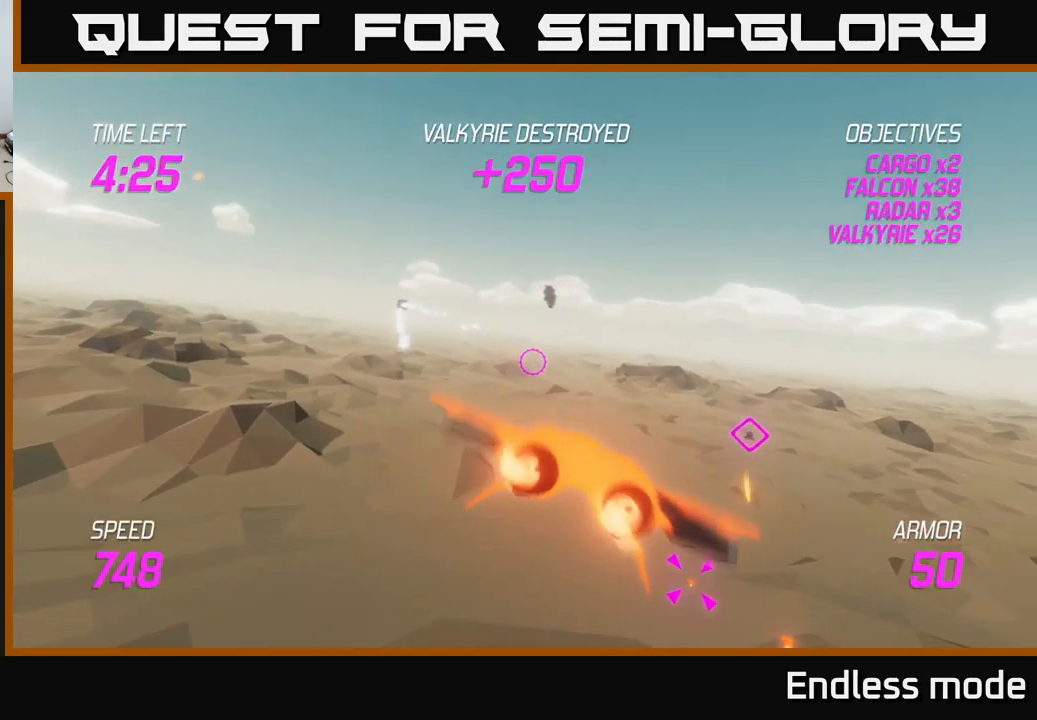
{"buttons": ["L2"], "left_stick": "down-left", "right_stick": "center", "events": [[117, "L2", "up"], [117, "R2", "down"], [150, "L2", "down"], [200, "R2", "up"], [300, "R2", "down"], [317, "left_stick", "left"], [333, "L2", "up"], [417, "L2", "down"], [417, "R2", "up"], [450, "left_stick", "down-left"]]}
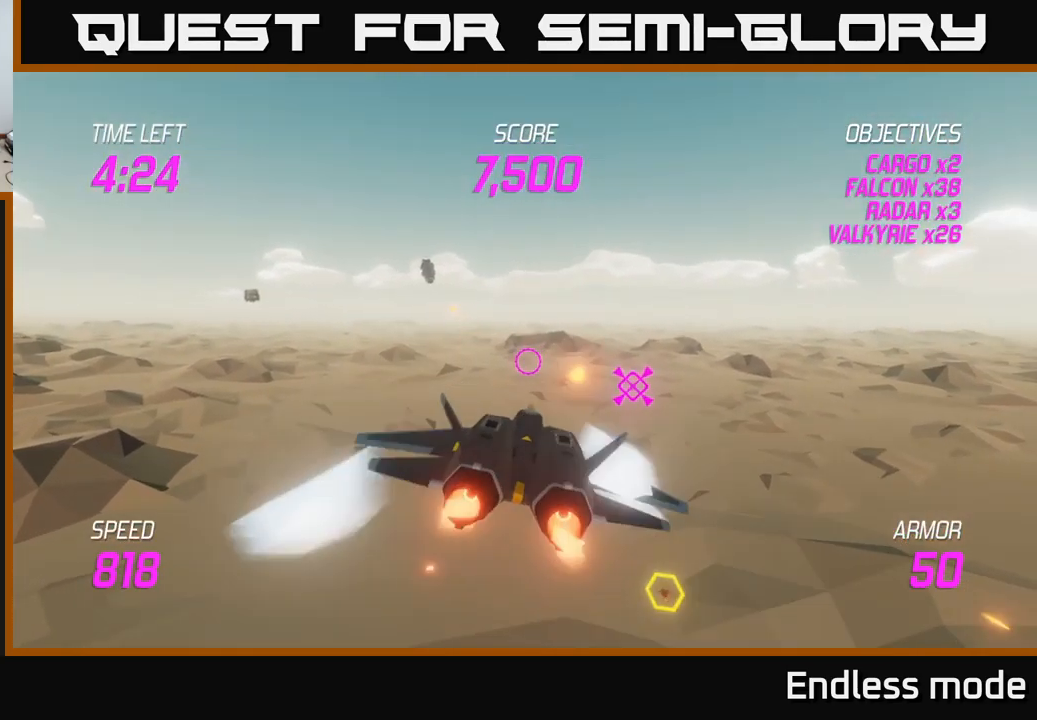
{"buttons": ["L2"], "left_stick": "right", "right_stick": "center", "events": [[17, "L2", "up"], [83, "L2", "down"], [167, "L2", "up"], [233, "L2", "down"], [333, "left_stick", "down-right"], [350, "L2", "up"], [400, "L2", "down"], [400, "left_stick", "right"]]}
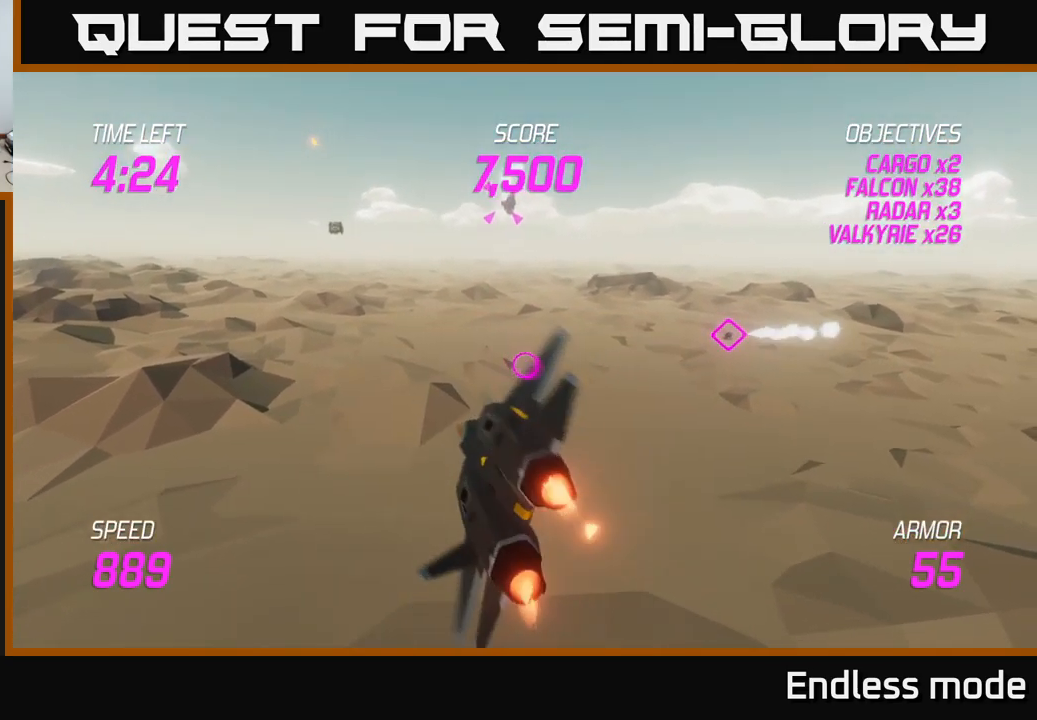
{"buttons": [], "left_stick": "up-left", "right_stick": "center", "events": [[17, "L2", "up"], [183, "left_stick", "up"], [417, "left_stick", "up-left"]]}
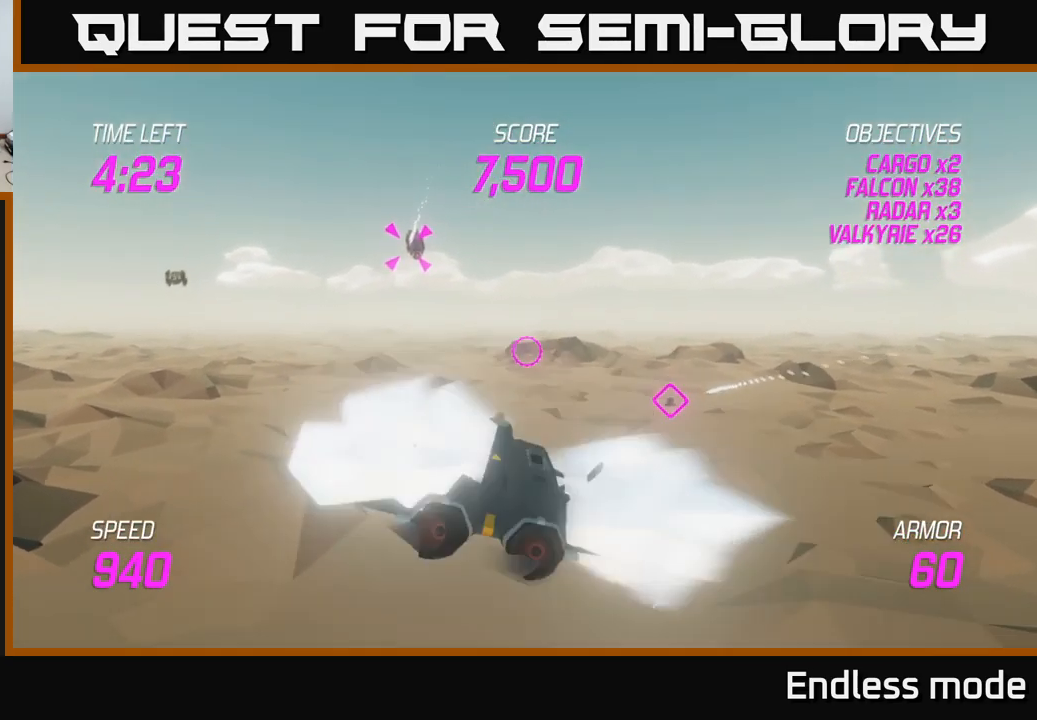
{"buttons": ["R2"], "left_stick": "center", "right_stick": "center", "events": [[283, "R2", "down"], [333, "left_stick", "right"], [383, "R2", "up"], [433, "left_stick", "center"], [467, "R2", "down"]]}
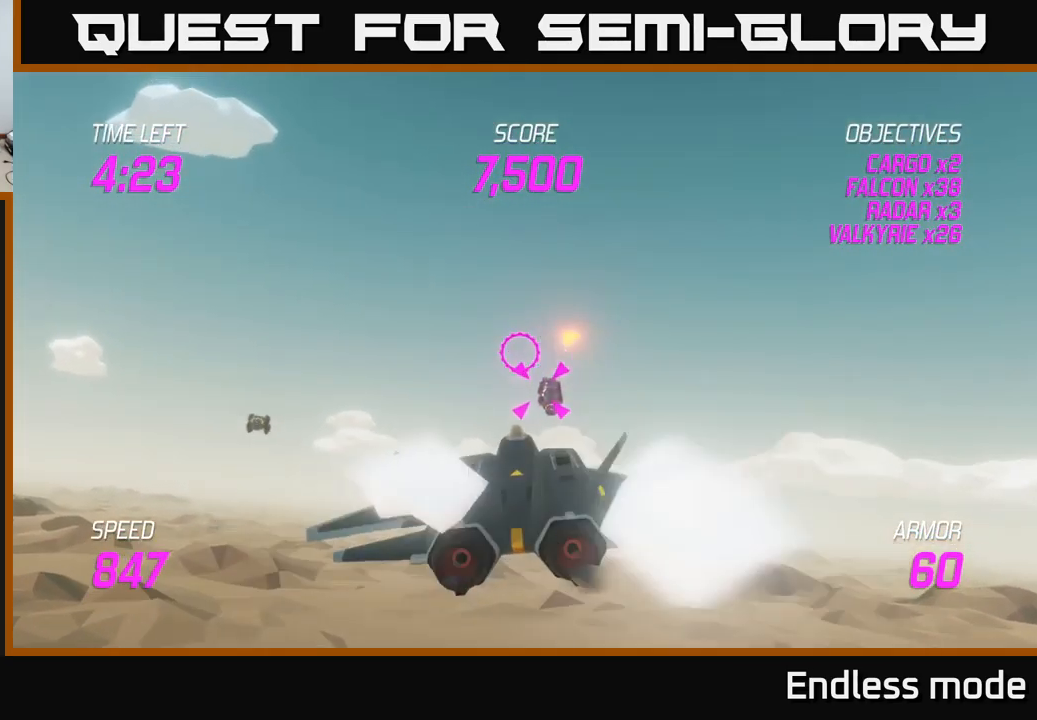
{"buttons": [], "left_stick": "center", "right_stick": "center", "events": [[100, "R2", "up"], [183, "R2", "down"], [283, "R2", "up"], [383, "R2", "down"], [499, "R2", "up"]]}
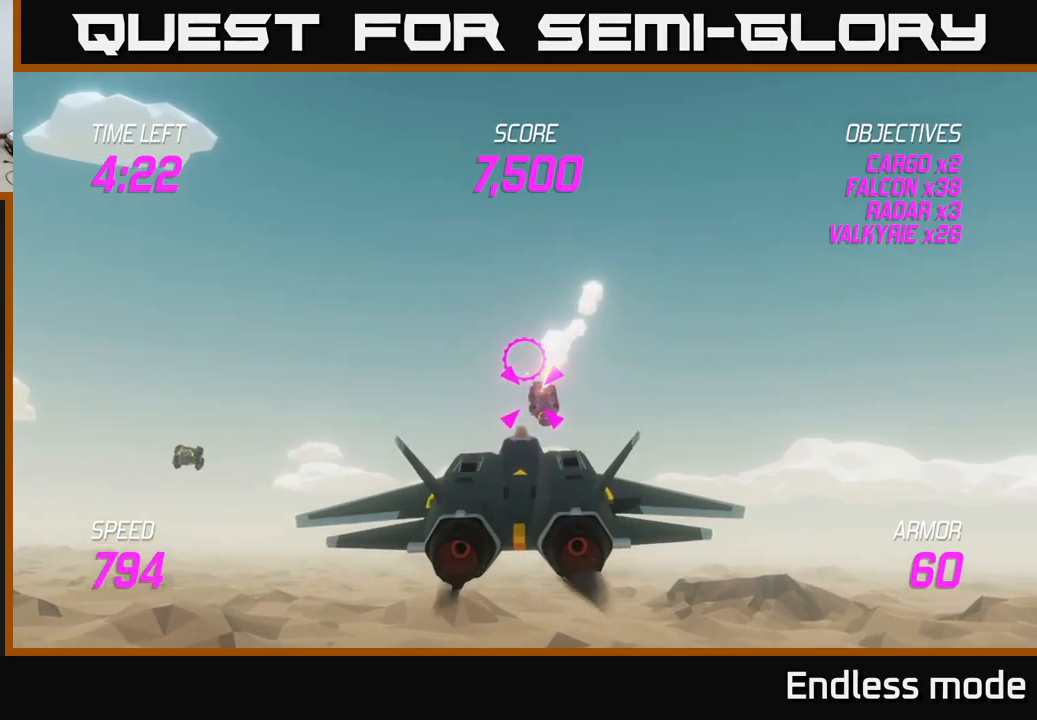
{"buttons": [], "left_stick": "center", "right_stick": "center", "events": [[83, "R2", "down"], [200, "R2", "up"], [317, "R2", "down"], [433, "R2", "up"]]}
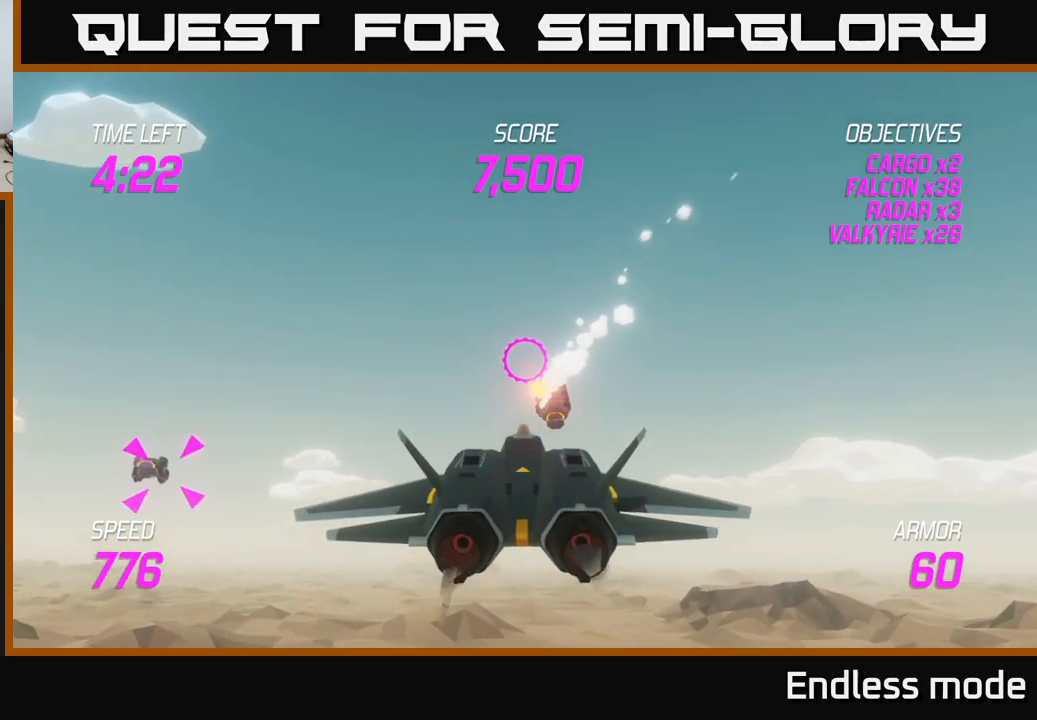
{"buttons": ["R2"], "left_stick": "center", "right_stick": "center", "events": [[50, "left_stick", "down"], [133, "left_stick", "center"], [417, "R2", "down"]]}
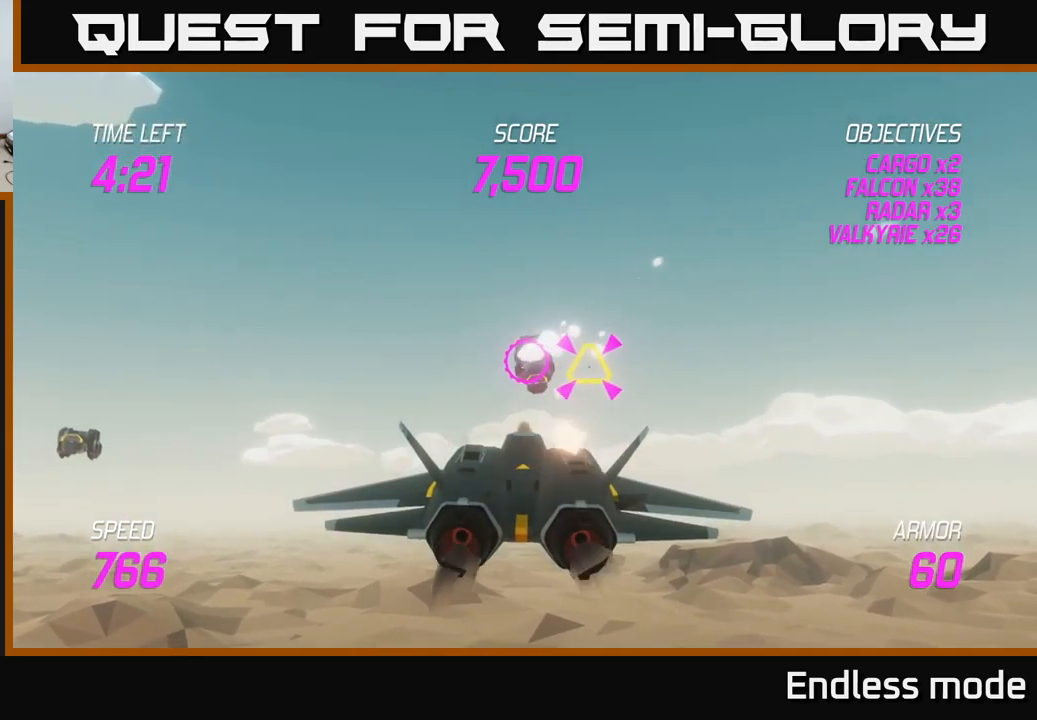
{"buttons": [], "left_stick": "center", "right_stick": "center", "events": [[33, "R2", "up"], [67, "left_stick", "down-left"], [150, "R2", "down"], [150, "left_stick", "center"], [250, "R2", "up"], [333, "R2", "down"], [433, "R2", "up"]]}
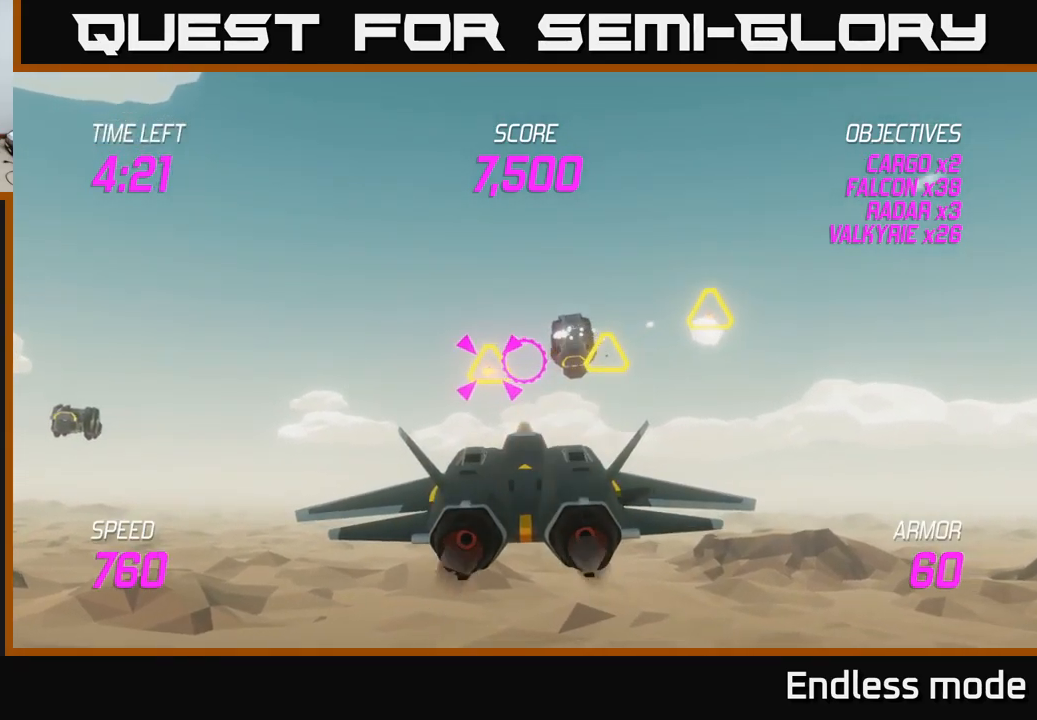
{"buttons": [], "left_stick": "left", "right_stick": "center", "events": [[50, "R2", "down"], [117, "left_stick", "right"], [150, "R2", "up"], [233, "left_stick", "center"], [250, "R2", "down"], [317, "L2", "down"], [350, "R2", "up"], [367, "left_stick", "left"], [433, "L2", "up"]]}
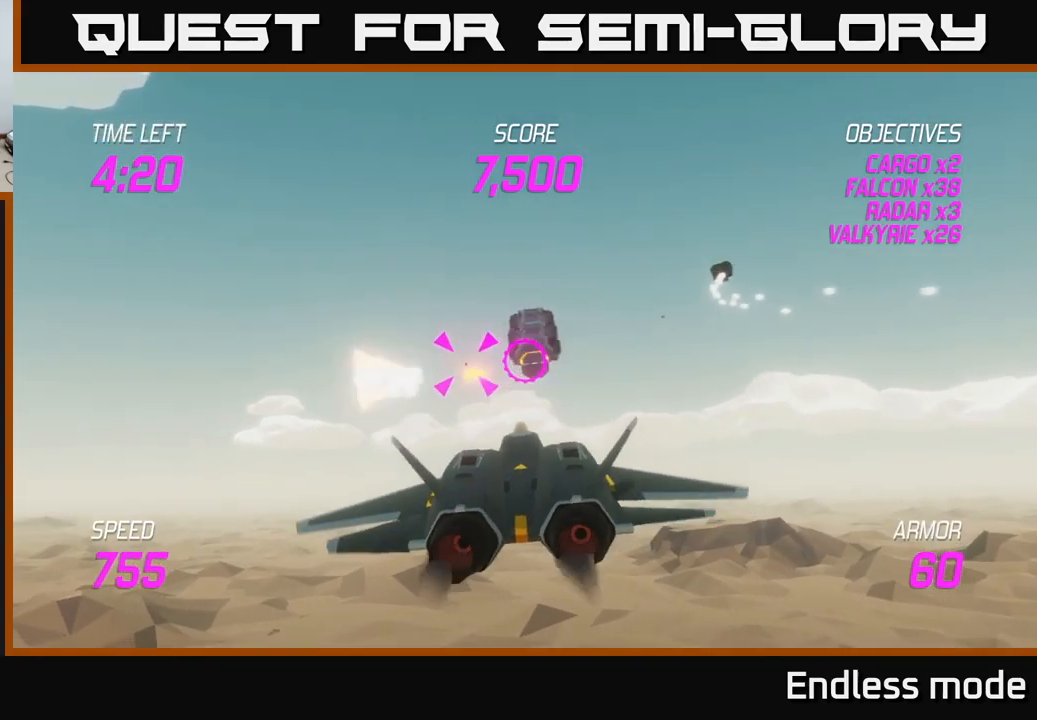
{"buttons": ["L2"], "left_stick": "down-right", "right_stick": "center", "events": [[17, "L2", "down"], [117, "L2", "up"], [117, "left_stick", "center"], [167, "L2", "down"], [167, "left_stick", "right"], [267, "left_stick", "up"], [383, "left_stick", "right"], [467, "left_stick", "down-right"]]}
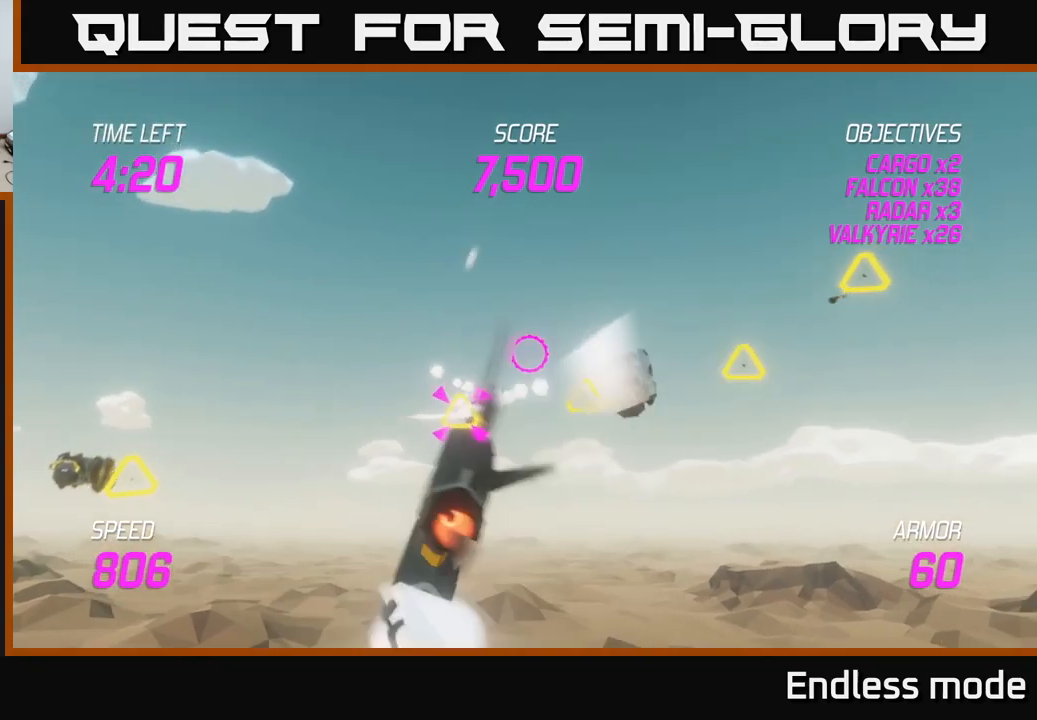
{"buttons": ["R2"], "left_stick": "up", "right_stick": "center", "events": [[267, "R2", "down"], [317, "L2", "up"], [333, "R2", "up"], [333, "left_stick", "center"], [450, "R2", "down"], [467, "left_stick", "up"]]}
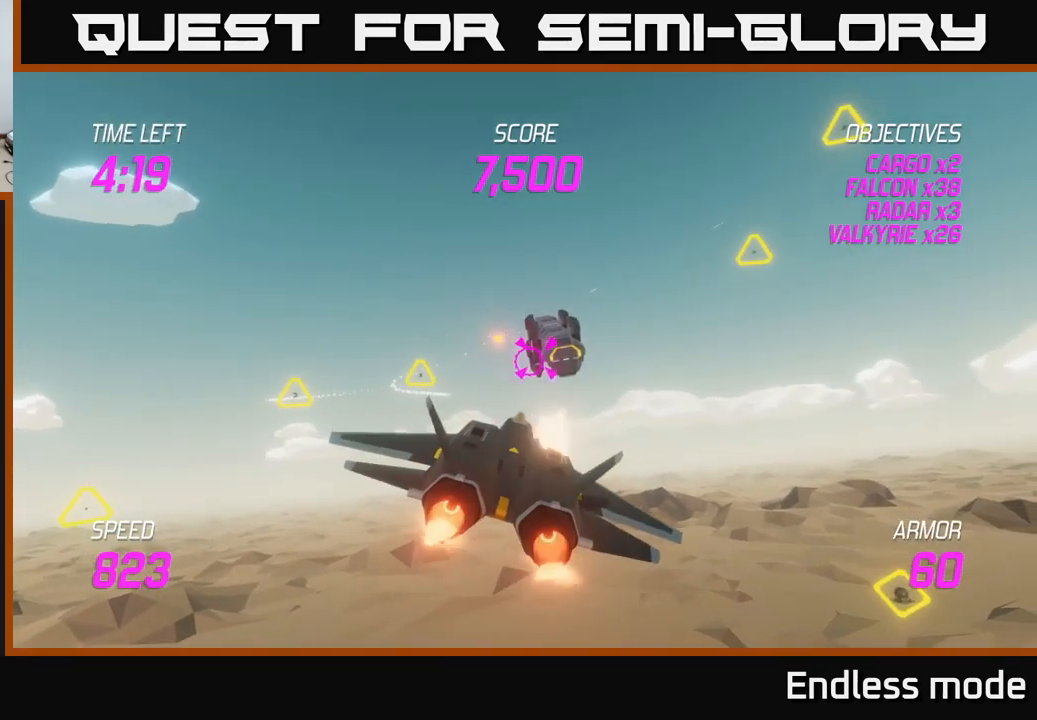
{"buttons": [], "left_stick": "center", "right_stick": "center", "events": [[17, "left_stick", "up-right"], [50, "R2", "up"], [117, "left_stick", "center"], [167, "R2", "down"], [250, "R2", "up"], [283, "left_stick", "right"], [333, "R2", "down"], [400, "left_stick", "center"], [433, "R2", "up"]]}